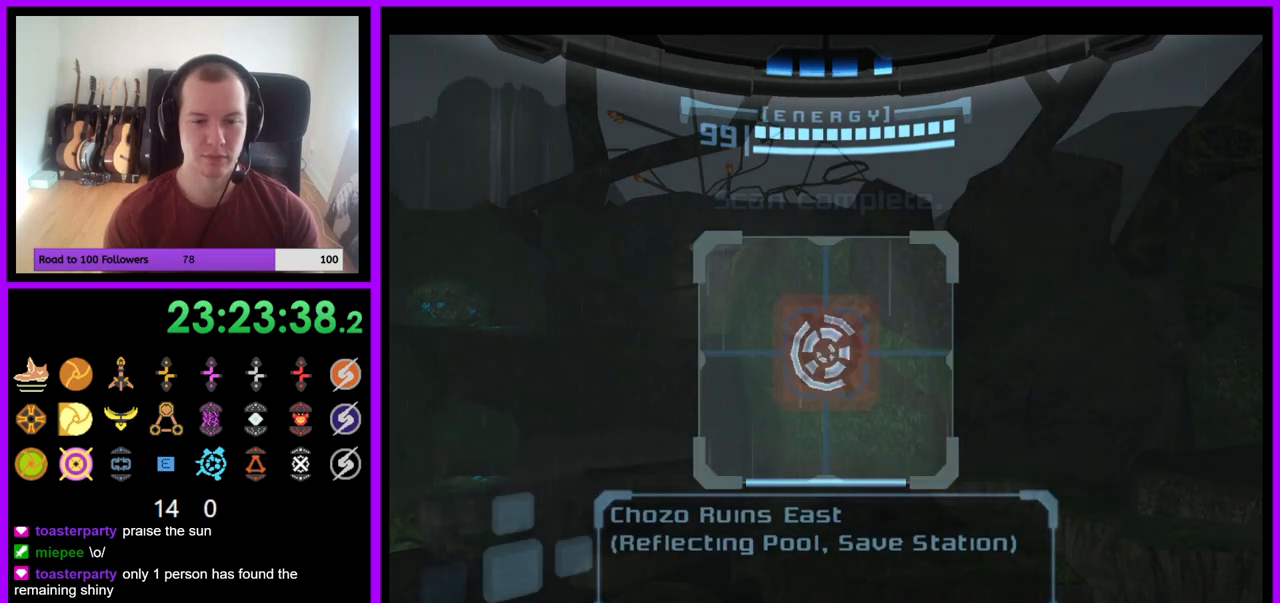
Gameplay with a controller (Nintendo layout); each line is a JSON object with the inputs held at the frame after it. "events" lists button and stick changes between this image and that frame as [ms after this image, input, new state], when the widget could be followed in between. Not read: L3 R3 START Z.
{"buttons": [], "left_stick": "left", "right_stick": "center", "events": [[300, "A", "down"], [417, "left_stick", "left"], [433, "A", "up"]]}
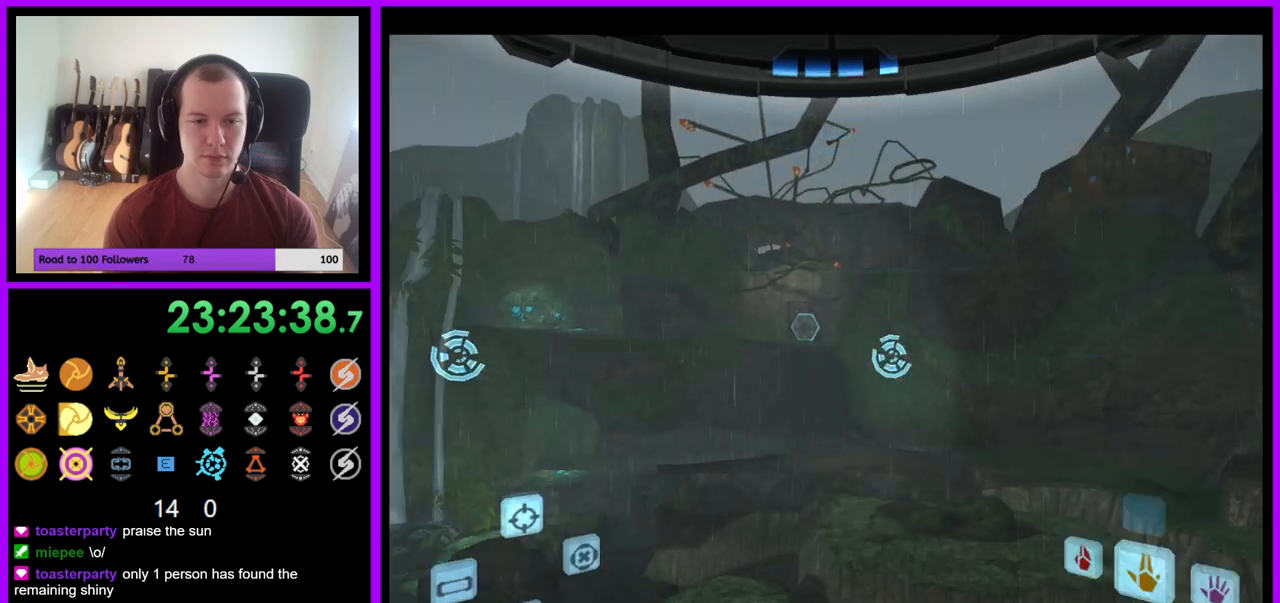
{"buttons": [], "left_stick": "down", "right_stick": "center", "events": [[100, "left_stick", "center"], [400, "left_stick", "down"]]}
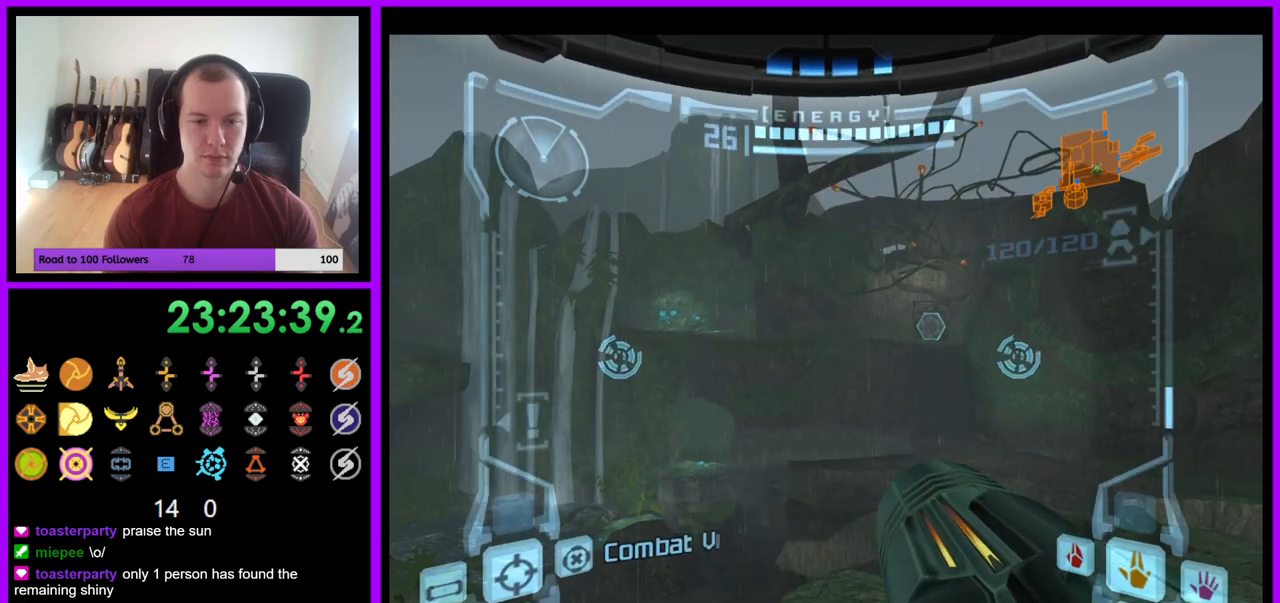
{"buttons": [], "left_stick": "up", "right_stick": "center", "events": [[350, "left_stick", "center"], [433, "left_stick", "up"]]}
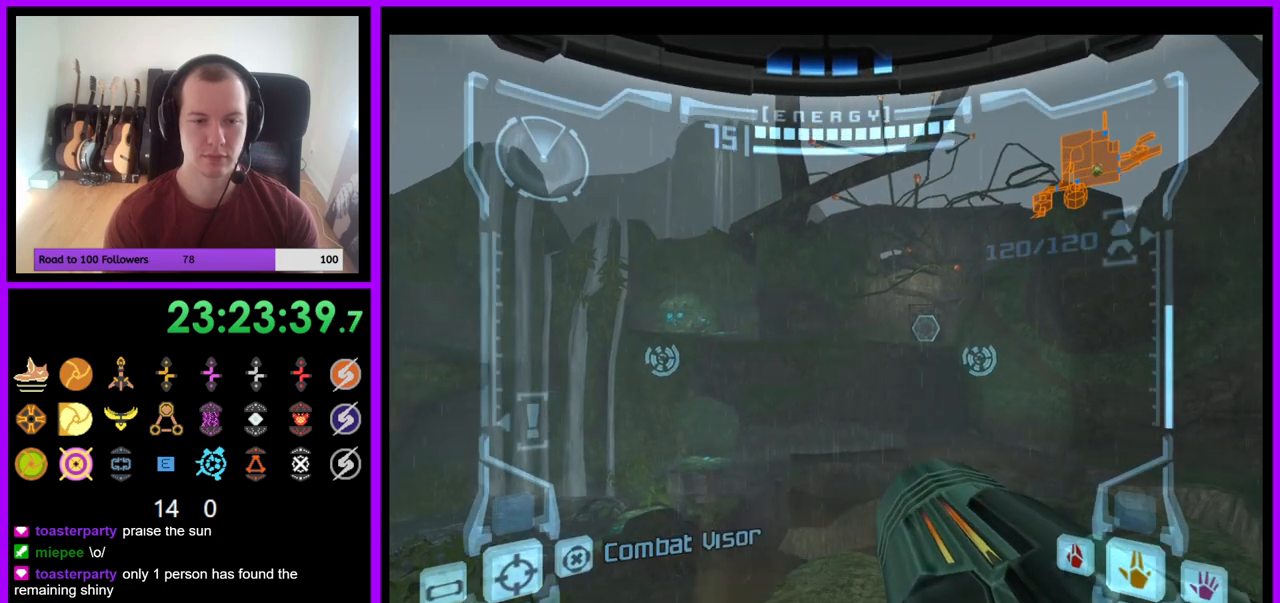
{"buttons": [], "left_stick": "center", "right_stick": "center", "events": [[383, "left_stick", "center"]]}
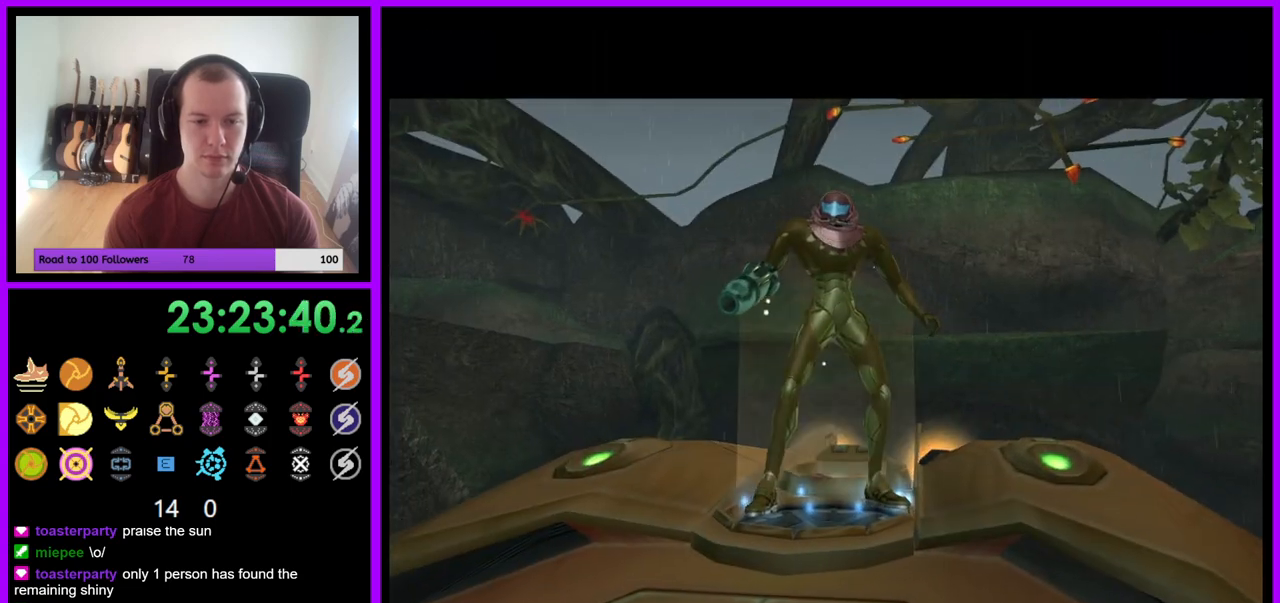
{"buttons": [], "left_stick": "center", "right_stick": "center", "events": []}
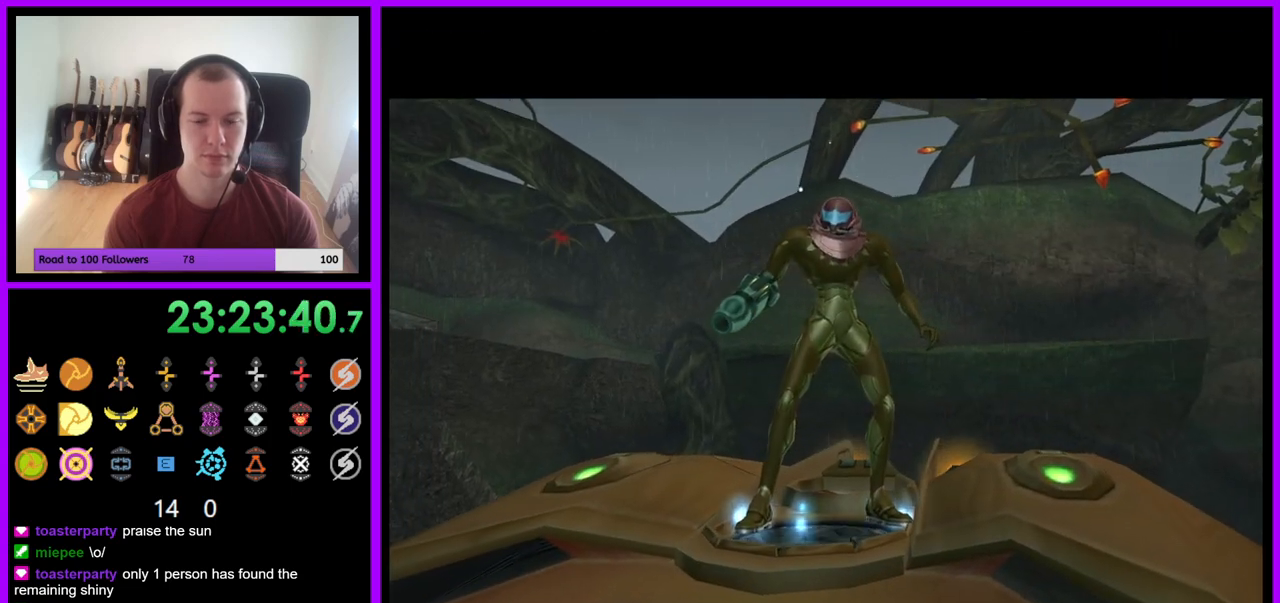
{"buttons": [], "left_stick": "center", "right_stick": "center", "events": [[133, "A", "down"], [300, "A", "up"]]}
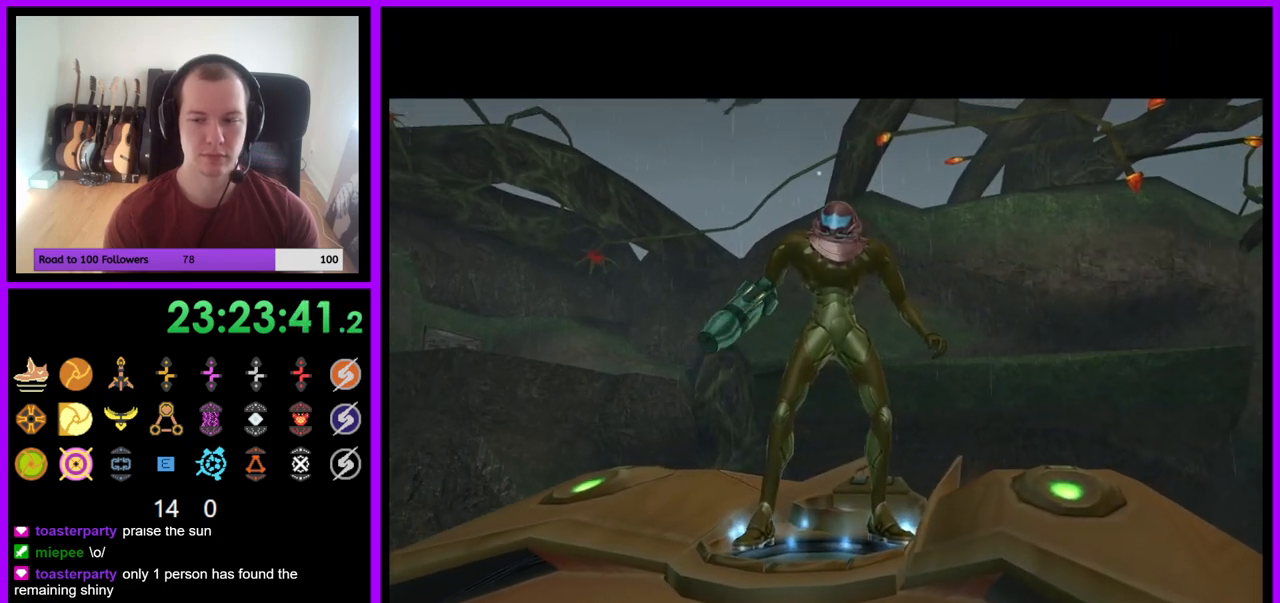
{"buttons": [], "left_stick": "center", "right_stick": "center", "events": []}
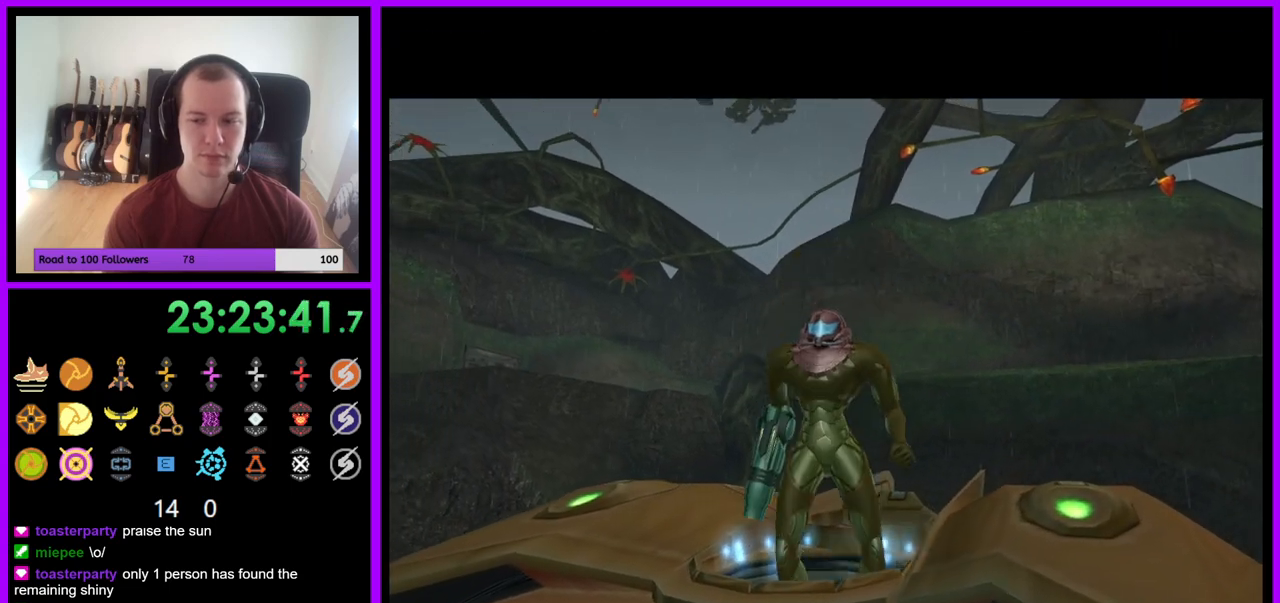
{"buttons": [], "left_stick": "center", "right_stick": "center", "events": []}
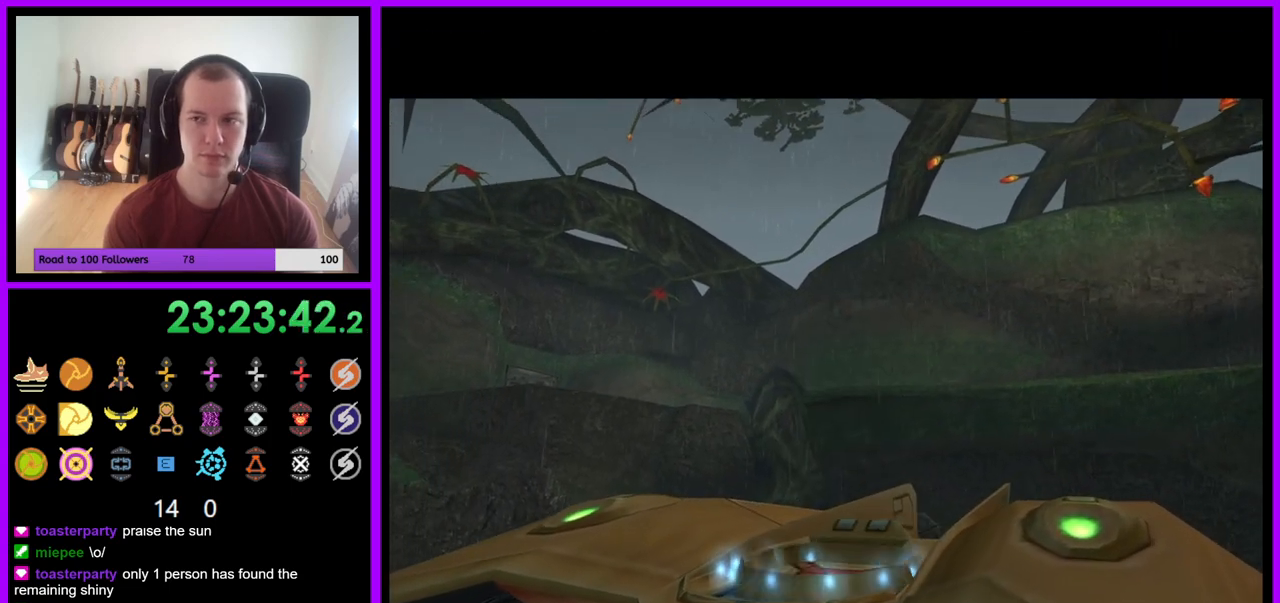
{"buttons": [], "left_stick": "center", "right_stick": "center", "events": []}
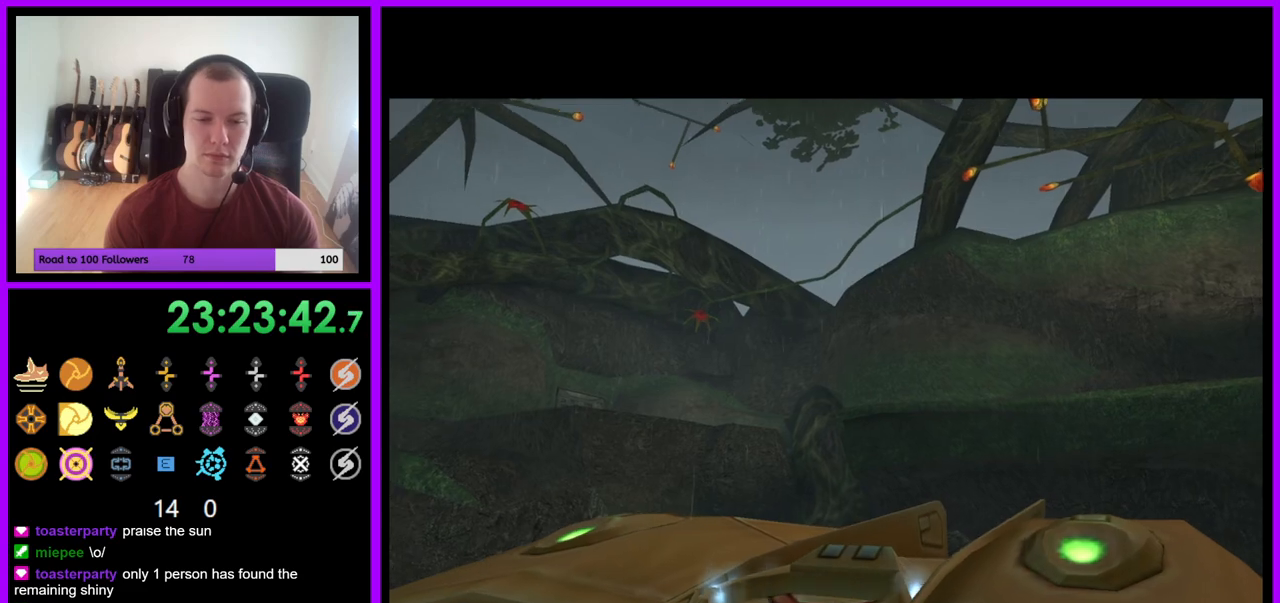
{"buttons": [], "left_stick": "center", "right_stick": "center", "events": []}
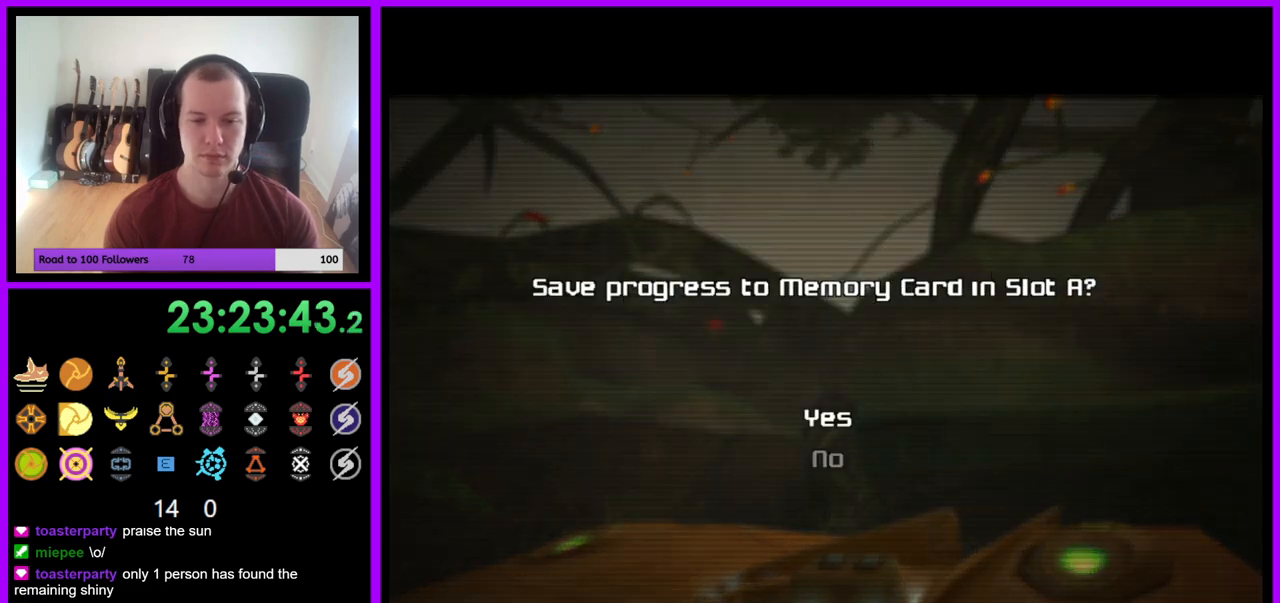
{"buttons": [], "left_stick": "center", "right_stick": "center", "events": []}
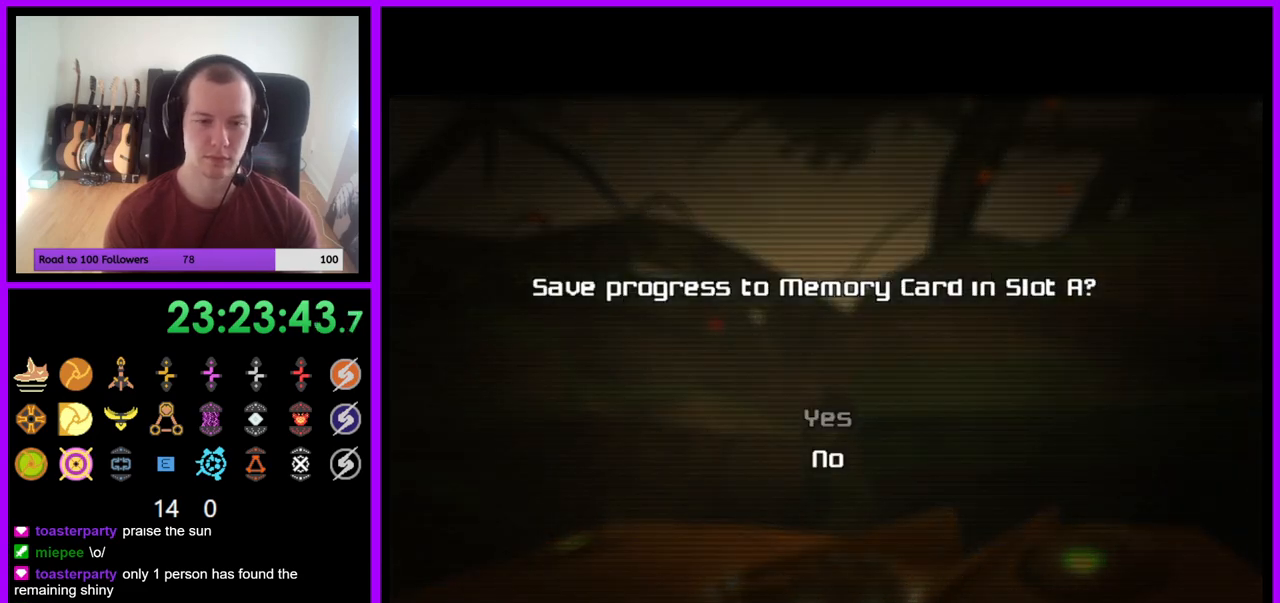
{"buttons": [], "left_stick": "center", "right_stick": "center", "events": [[350, "A", "down"], [417, "A", "up"]]}
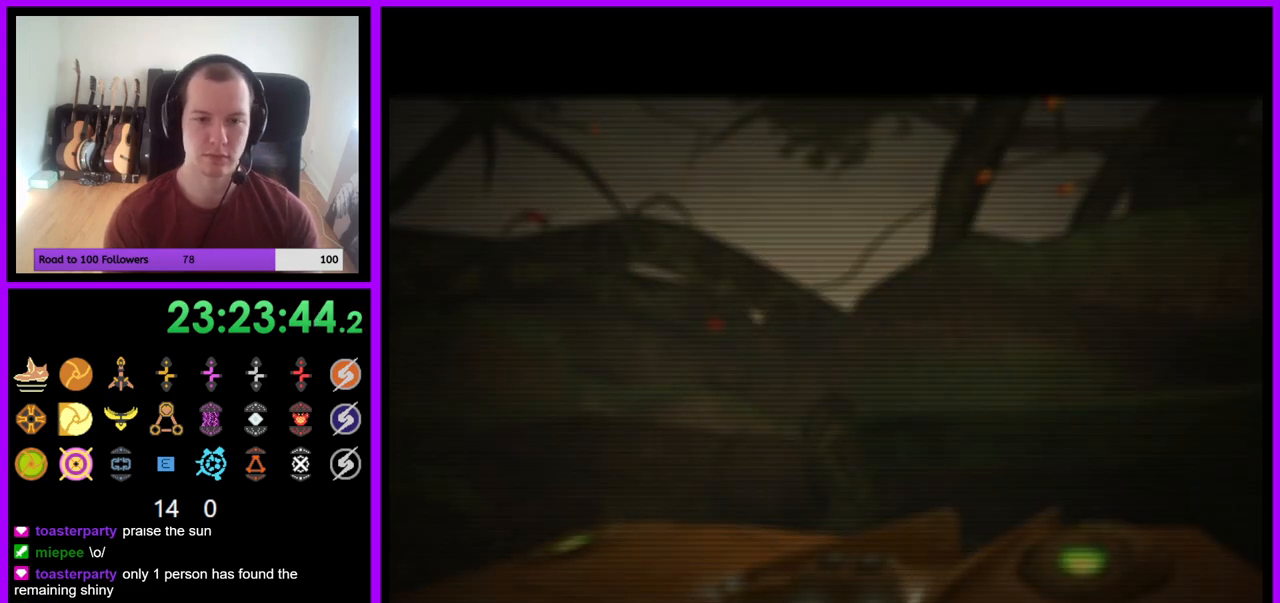
{"buttons": [], "left_stick": "center", "right_stick": "center", "events": [[33, "X", "down"], [200, "X", "up"]]}
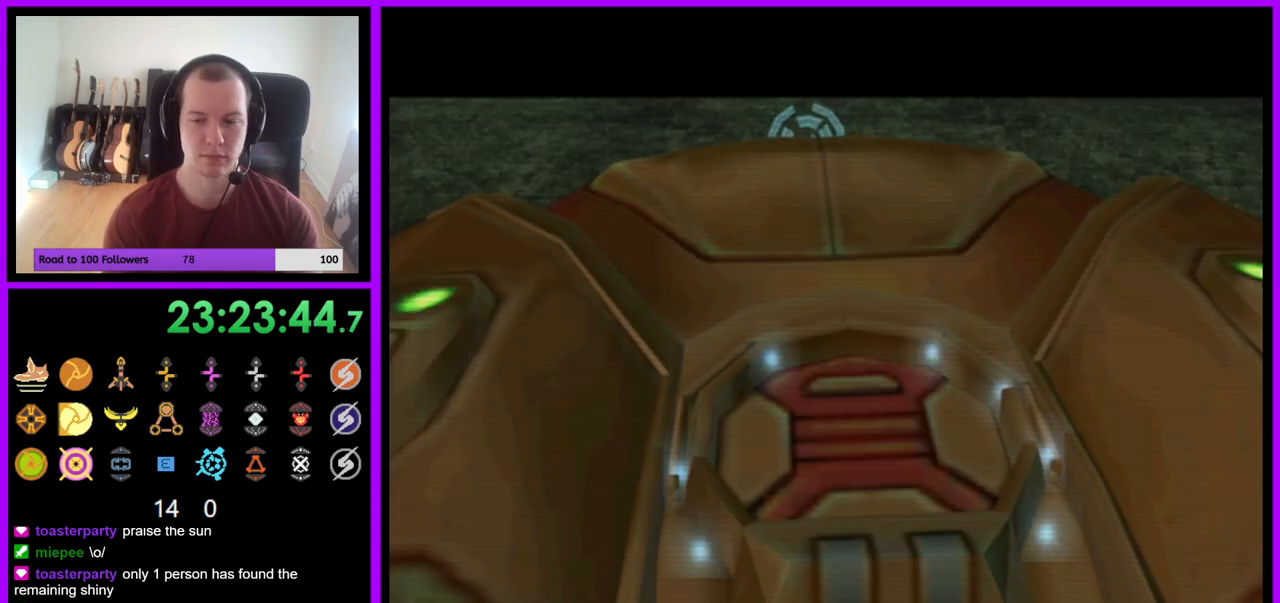
{"buttons": [], "left_stick": "center", "right_stick": "center", "events": []}
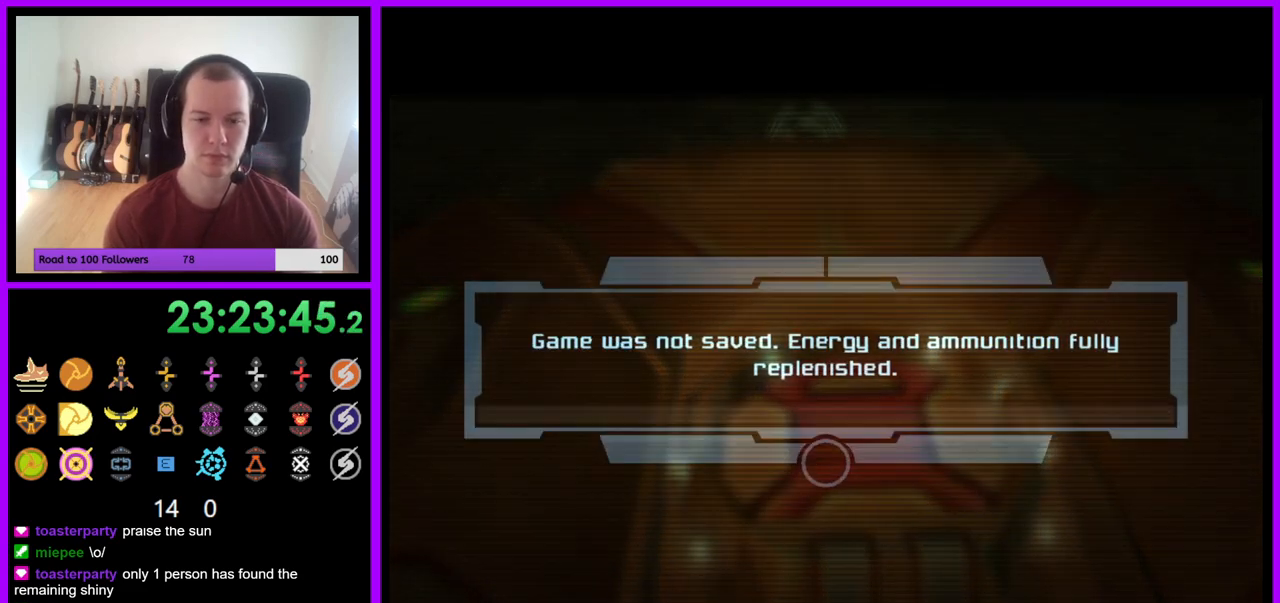
{"buttons": ["A"], "left_stick": "center", "right_stick": "center", "events": [[217, "A", "down"], [317, "A", "up"], [467, "A", "down"]]}
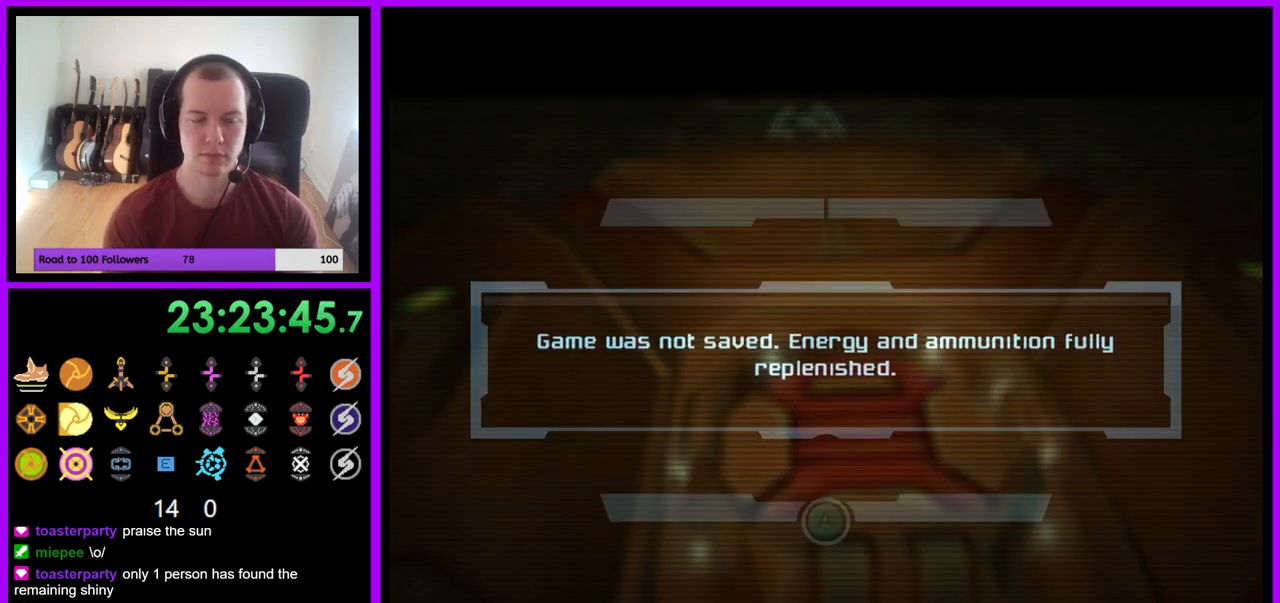
{"buttons": ["L1", "R1"], "left_stick": "center", "right_stick": "center", "events": [[67, "A", "up"], [150, "A", "down"], [233, "A", "up"], [433, "R1", "down"], [467, "L1", "down"]]}
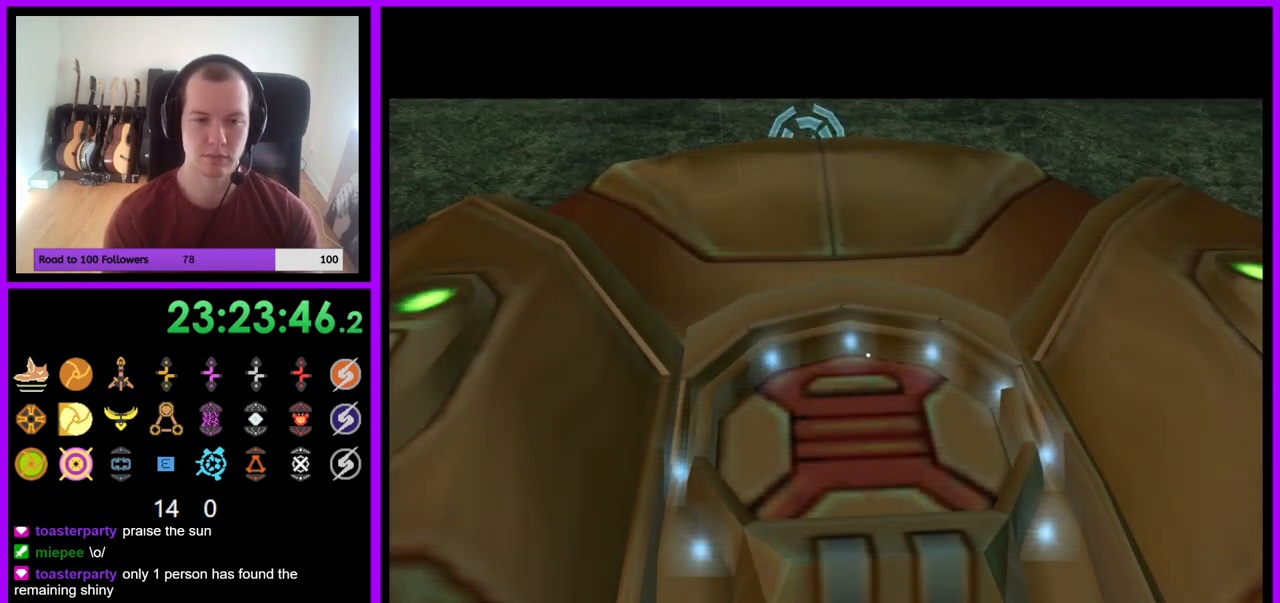
{"buttons": [], "left_stick": "center", "right_stick": "center", "events": [[483, "L1", "up"], [483, "R1", "up"]]}
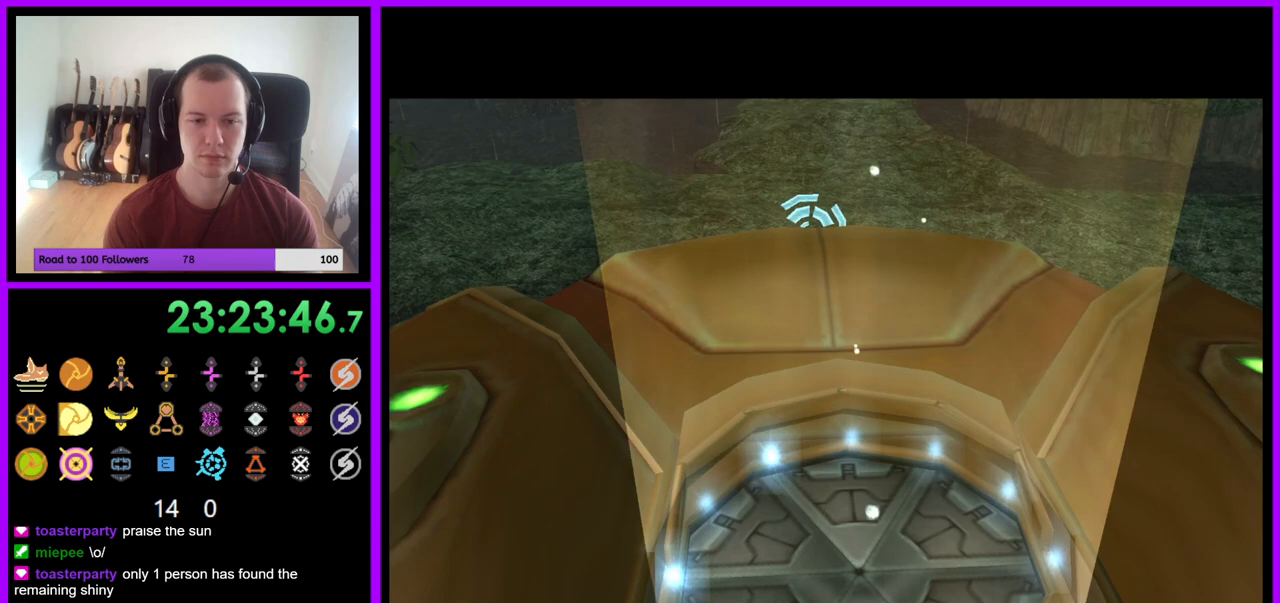
{"buttons": [], "left_stick": "center", "right_stick": "center", "events": []}
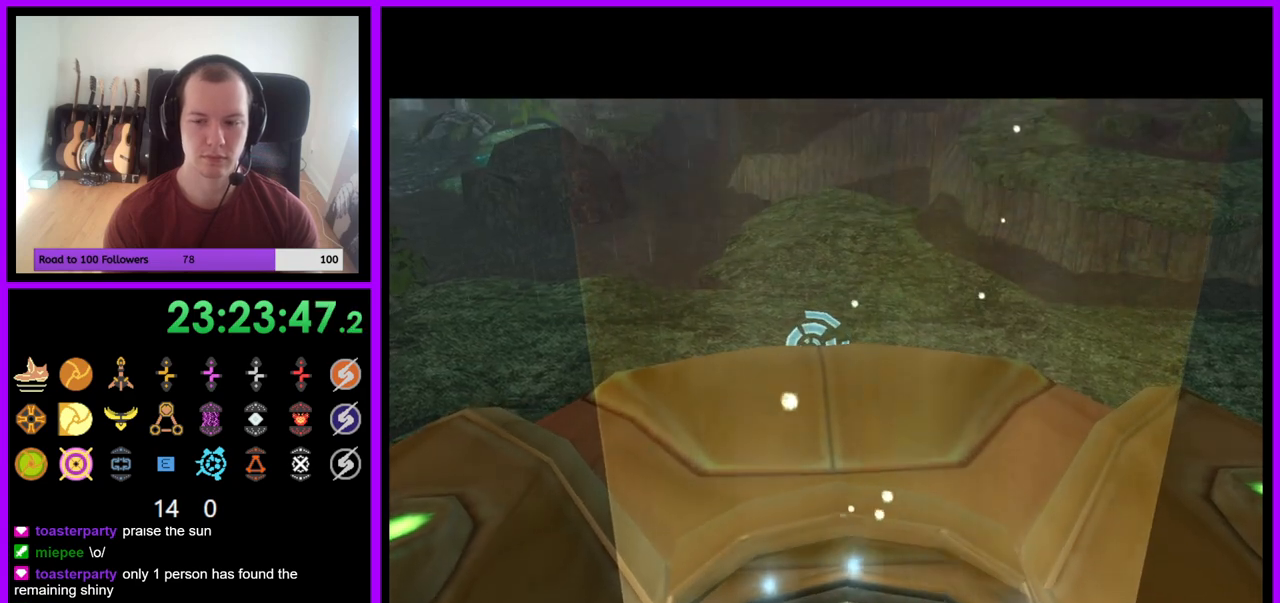
{"buttons": [], "left_stick": "center", "right_stick": "center", "events": [[250, "L1", "down"], [250, "R1", "down"], [417, "R1", "up"], [450, "L1", "up"]]}
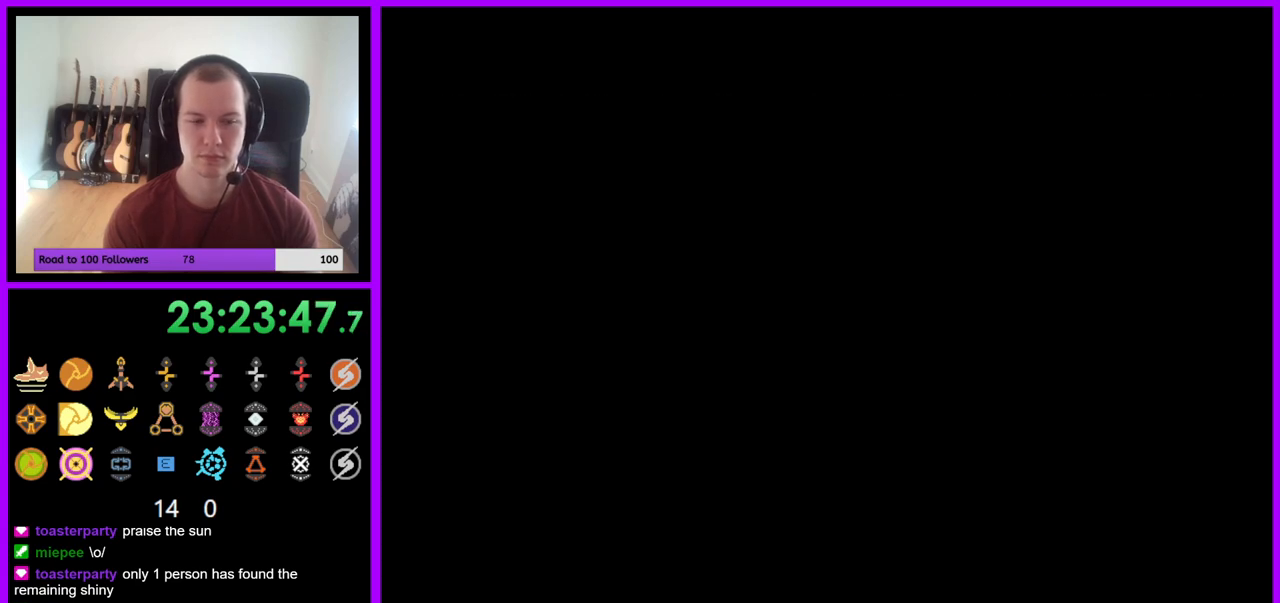
{"buttons": ["L1"], "left_stick": "center", "right_stick": "center", "events": [[50, "R1", "down"], [167, "L1", "down"], [217, "R1", "up"], [300, "R1", "down"], [400, "L1", "up"], [450, "L1", "down"], [450, "R1", "up"]]}
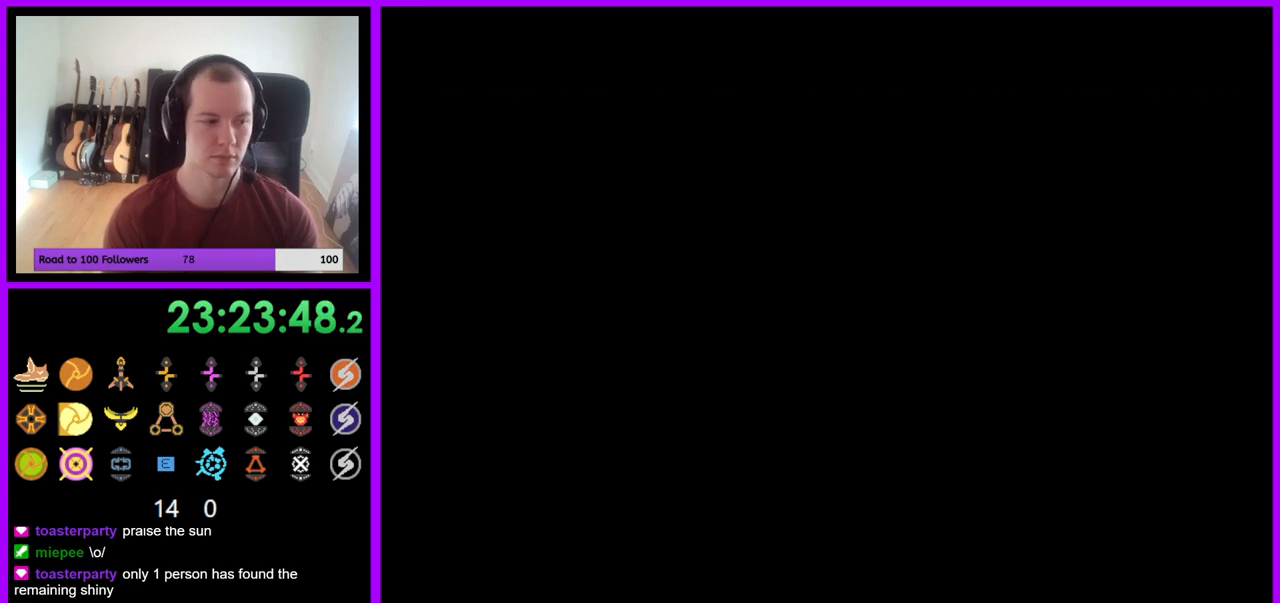
{"buttons": ["L1"], "left_stick": "center", "right_stick": "center", "events": [[67, "R1", "down"], [117, "L1", "up"], [217, "L1", "down"], [217, "R1", "up"], [317, "R1", "down"], [483, "R1", "up"]]}
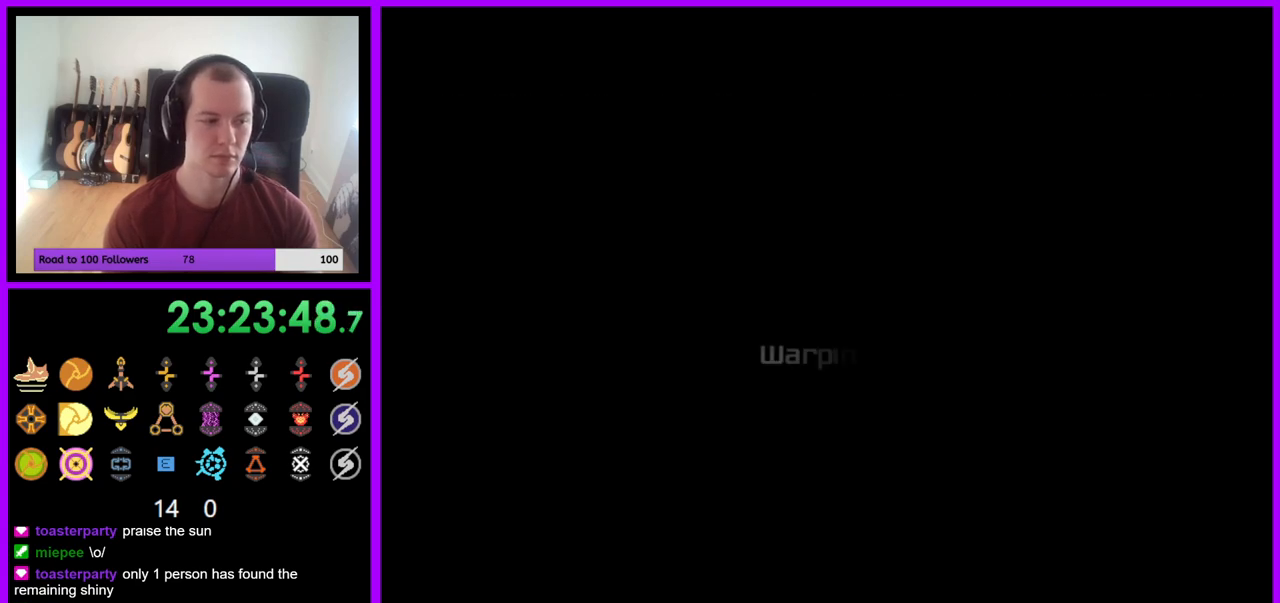
{"buttons": ["L1", "R1"], "left_stick": "center", "right_stick": "center", "events": [[100, "R1", "down"], [217, "L1", "up"], [267, "L1", "down"], [283, "R1", "up"], [383, "R1", "down"]]}
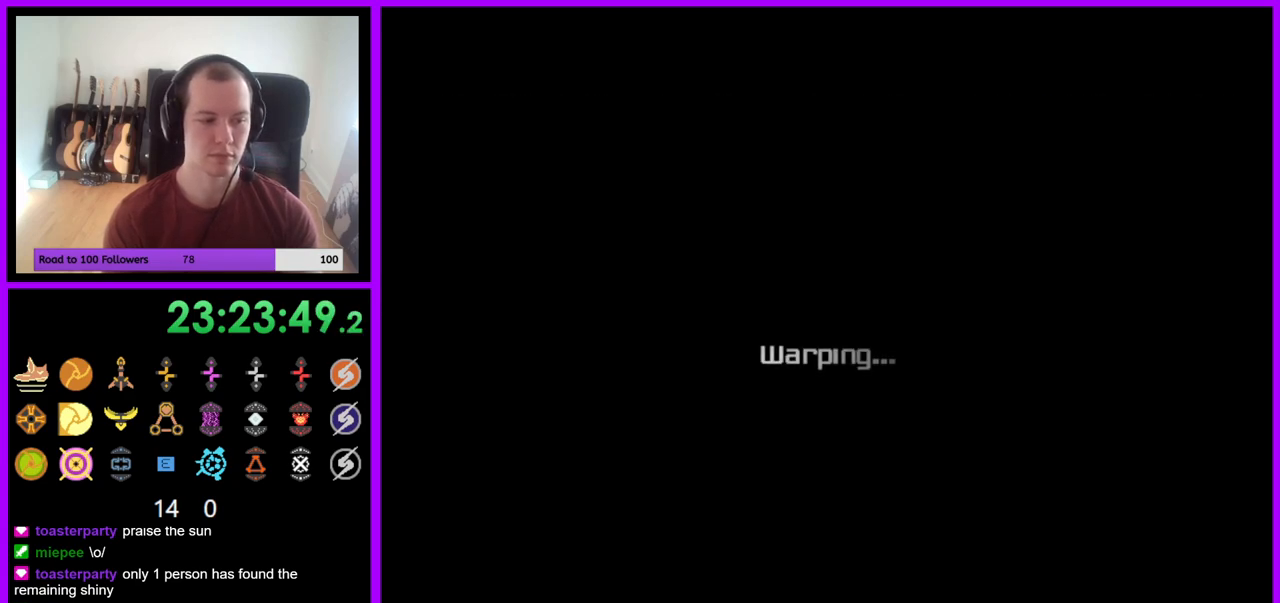
{"buttons": [], "left_stick": "center", "right_stick": "center", "events": [[50, "R1", "up"], [217, "L1", "up"]]}